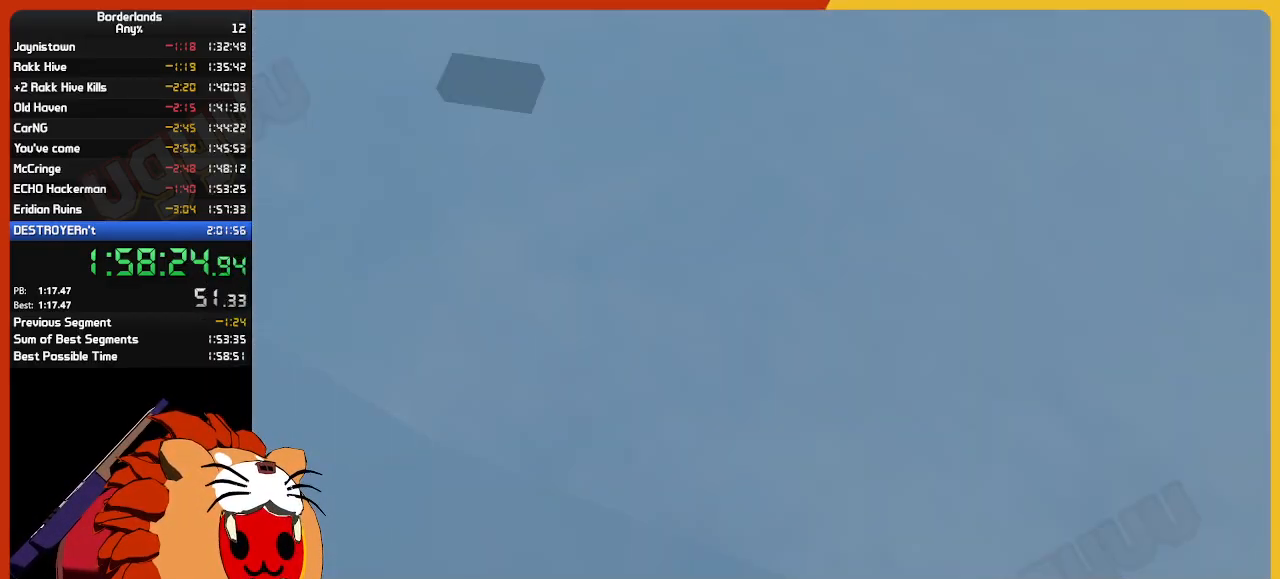
Gameplay with keyboard and mouse; each line is a JSON object with the keys and mouse buttons held at the frame after it. "events" lists presses ("down") and releases ("up") of "1", "2", "3", "4", "5", "a", "alt", "c", "ctrl", "d", "down", "e", "escape", "f", "g", "left", "q", "r", "return", "right", "s", "shift", "space", "t", "tab", "up", "v", "w", "x", "z", "mouse_left", "mouse_wheel" and "mouse_right" between this image and that frame as [ms after this image, input, new state], when the widget could be followed in between. "mouse_left", "mouse_wheel", "mouse_right" = the "left", "wheel", "right" buttons of the "mouse" list. No other keys are recorded. "wheel" means that the mouse wheel is clicked or scrolled. "mouse_move" is the direction in which the mouse moves at that frame (one of eight, or "still"), when it could be read.
{"keys": ["a", "w"], "mouse": [], "mouse_move": "still", "events": [[267, "w", "down"], [484, "a", "down"]]}
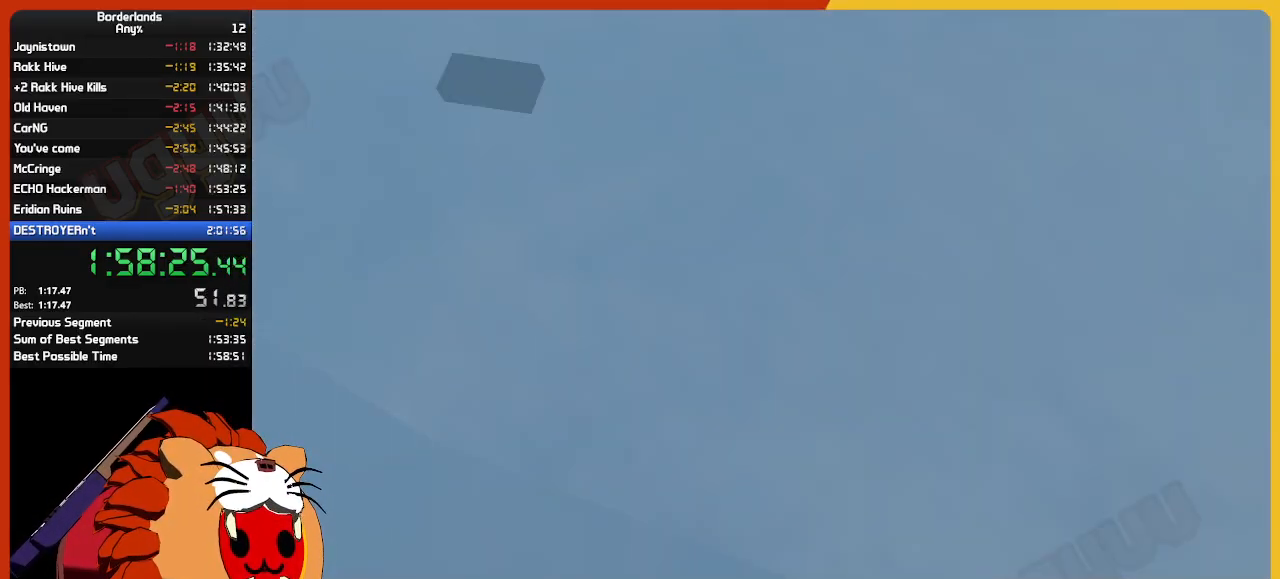
{"keys": ["a", "s"], "mouse": [], "mouse_move": "still", "events": [[184, "w", "up"], [500, "s", "down"]]}
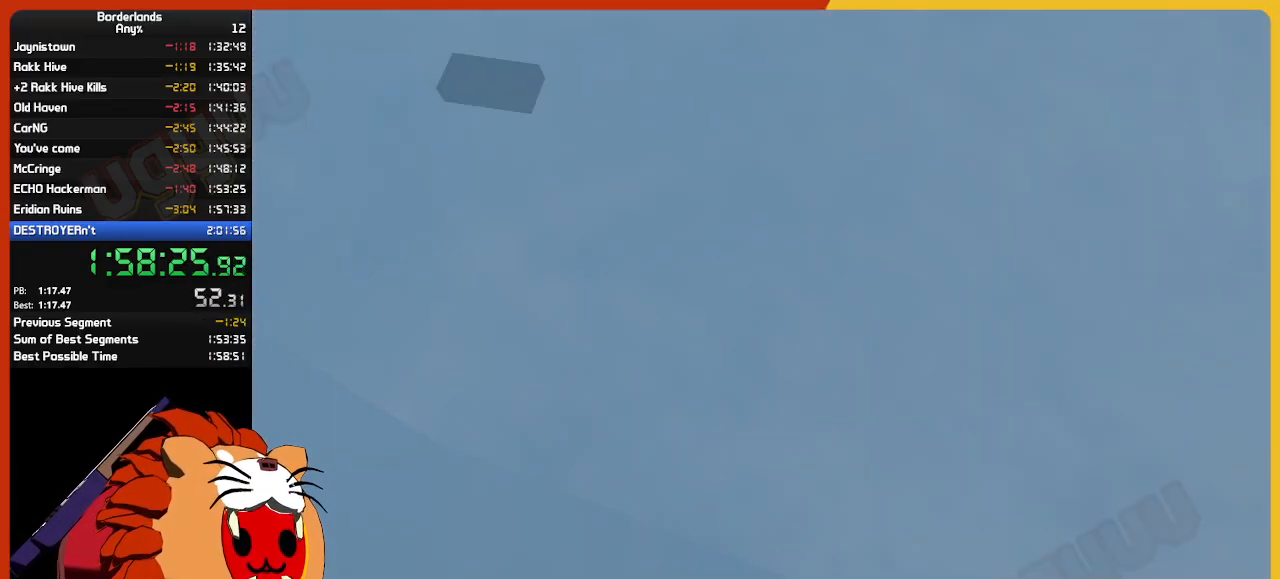
{"keys": ["a", "s"], "mouse": [], "mouse_move": "still", "events": []}
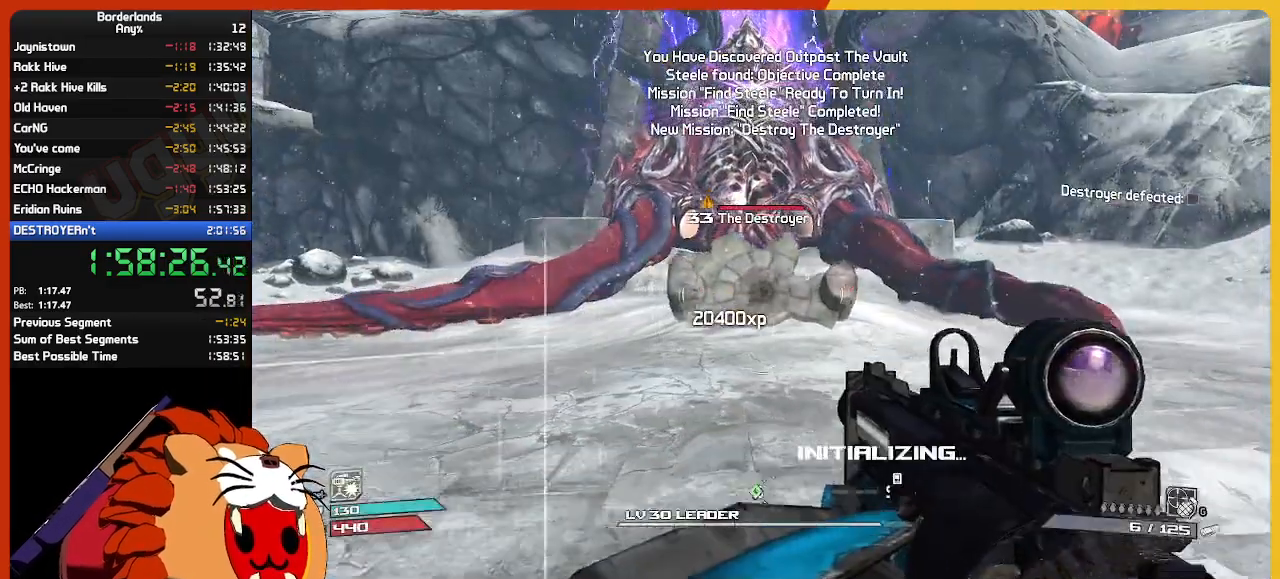
{"keys": [], "mouse": [], "mouse_move": "up-right", "events": [[67, "a", "up"], [300, "q", "down"], [300, "s", "up"], [350, "q", "up"]]}
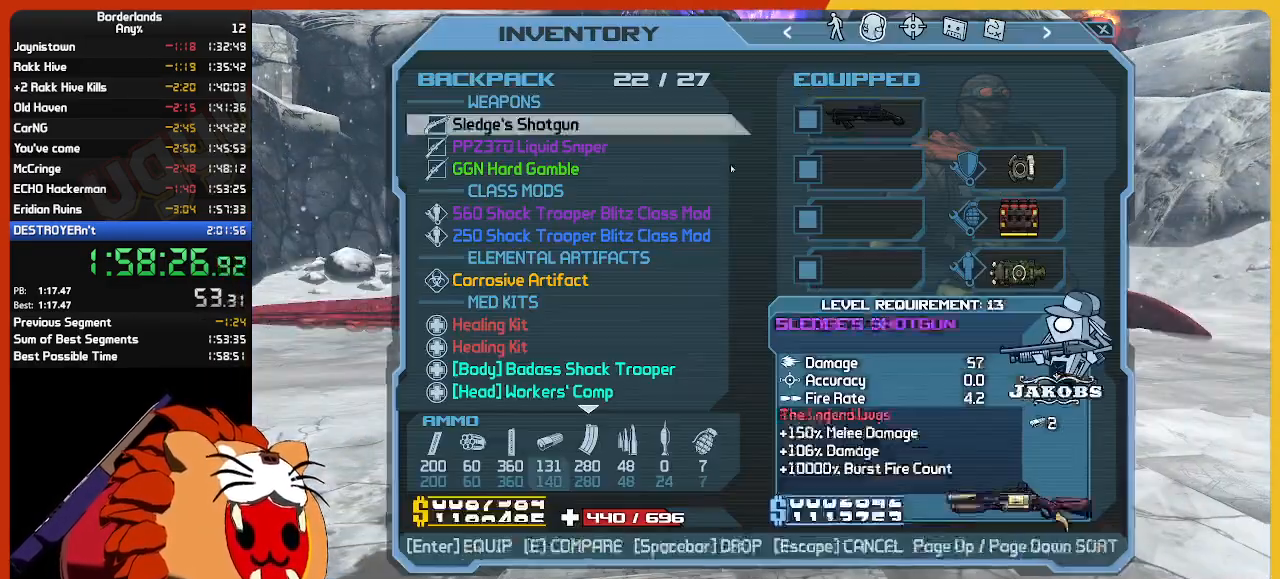
{"keys": [], "mouse": [], "mouse_move": "left", "events": []}
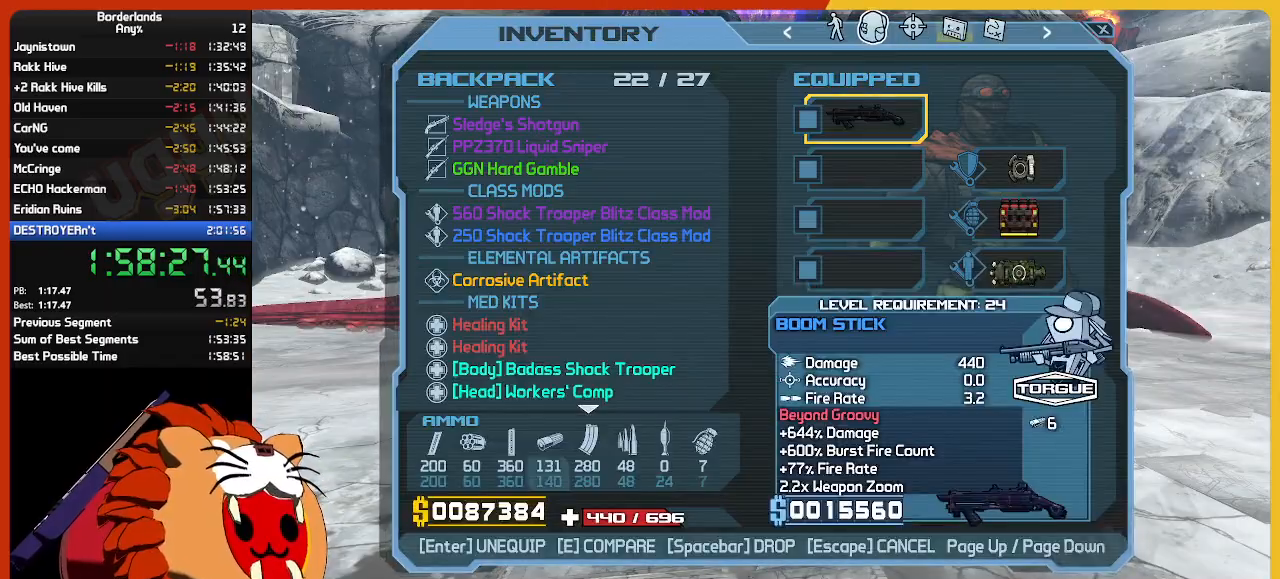
{"keys": [], "mouse": [], "mouse_move": "left", "events": [[150, "mouse_left", "down"], [200, "mouse_left", "up"]]}
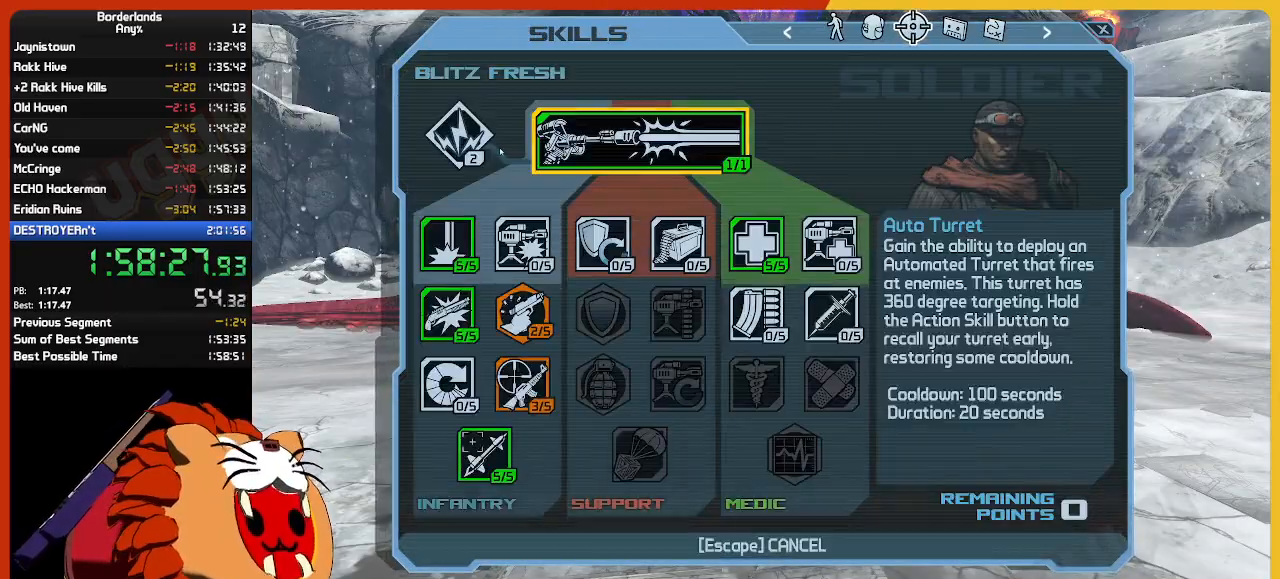
{"keys": [], "mouse": [], "mouse_move": "right", "events": [[217, "mouse_left", "down"], [267, "mouse_left", "up"]]}
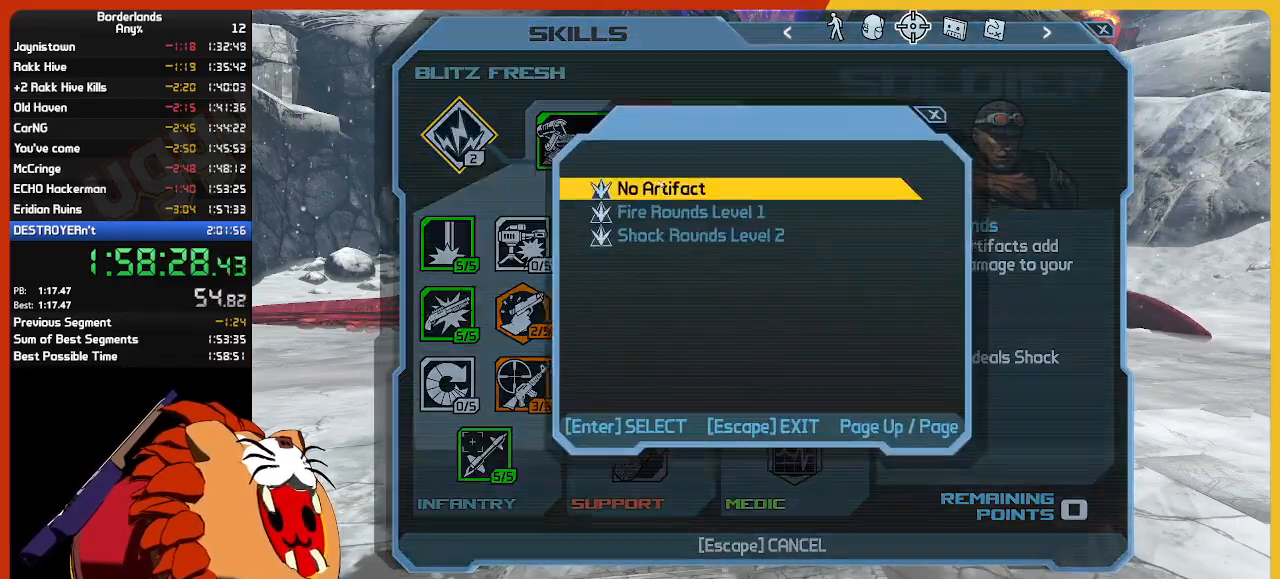
{"keys": [], "mouse": [], "mouse_move": "still", "events": [[184, "mouse_left", "down"], [267, "mouse_left", "up"], [417, "escape", "down"], [467, "escape", "up"]]}
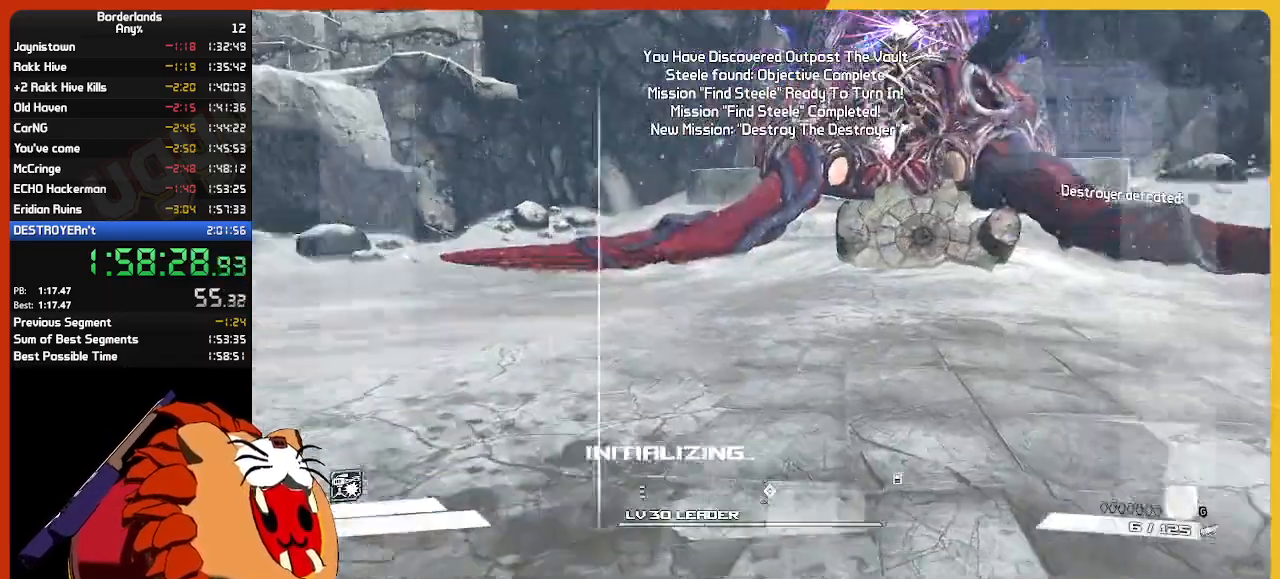
{"keys": ["d", "w"], "mouse": [], "mouse_move": "right", "events": [[100, "a", "down"], [334, "a", "up"], [334, "d", "down"], [467, "w", "down"]]}
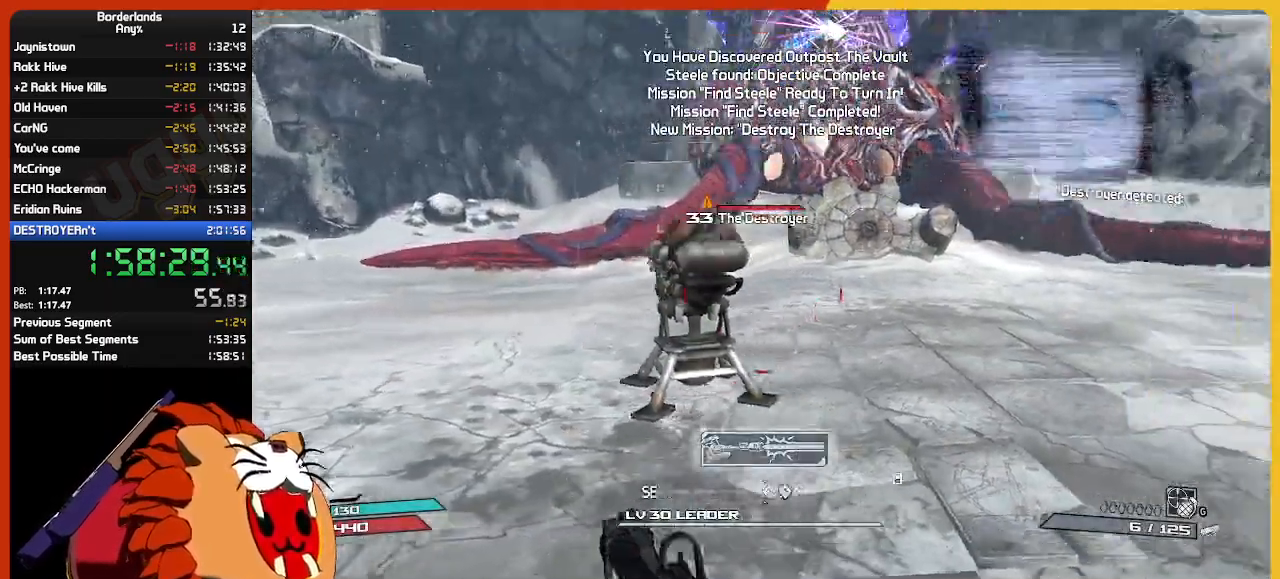
{"keys": ["w"], "mouse": [], "mouse_move": "still", "events": [[400, "d", "up"]]}
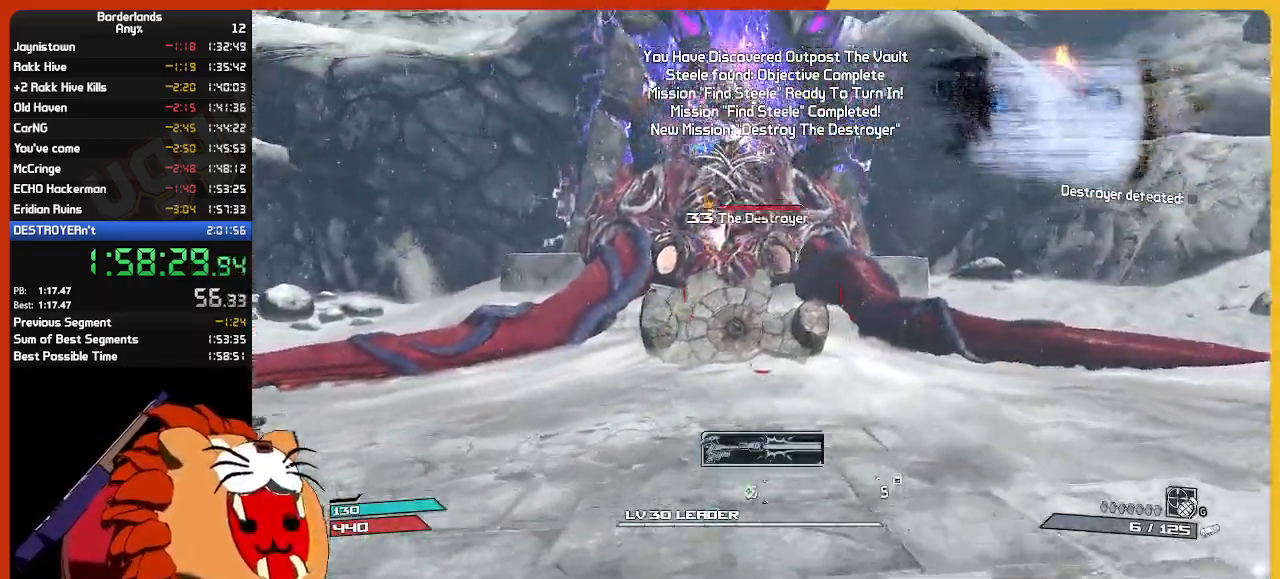
{"keys": ["d", "w"], "mouse": [], "mouse_move": "still", "events": [[284, "d", "down"]]}
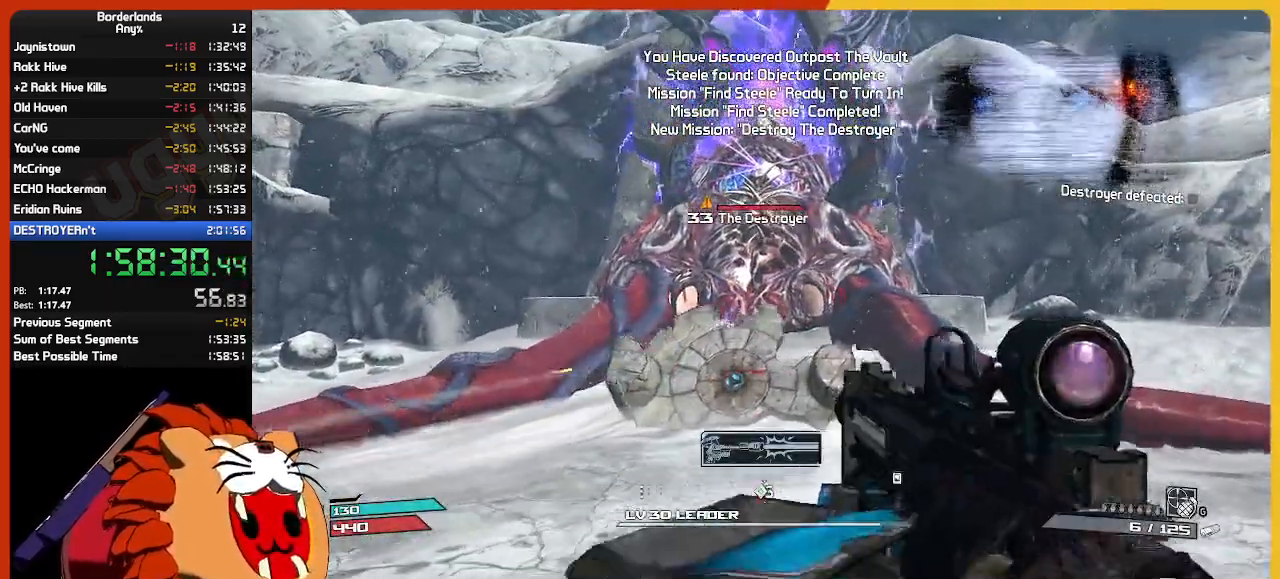
{"keys": [], "mouse": [], "mouse_move": "still", "events": [[17, "w", "up"], [384, "d", "up"]]}
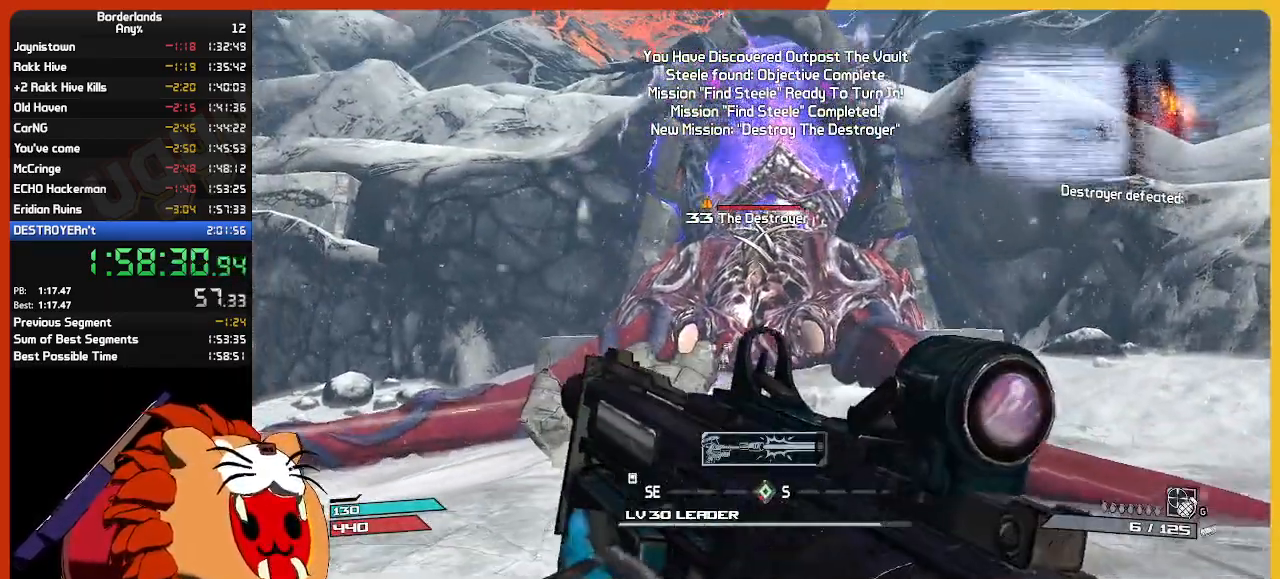
{"keys": ["d", "s"], "mouse": [], "mouse_move": "still", "events": [[267, "a", "down"], [267, "w", "down"], [317, "space", "down"], [400, "w", "up"], [450, "a", "up"], [450, "space", "up"], [484, "d", "down"], [484, "s", "down"]]}
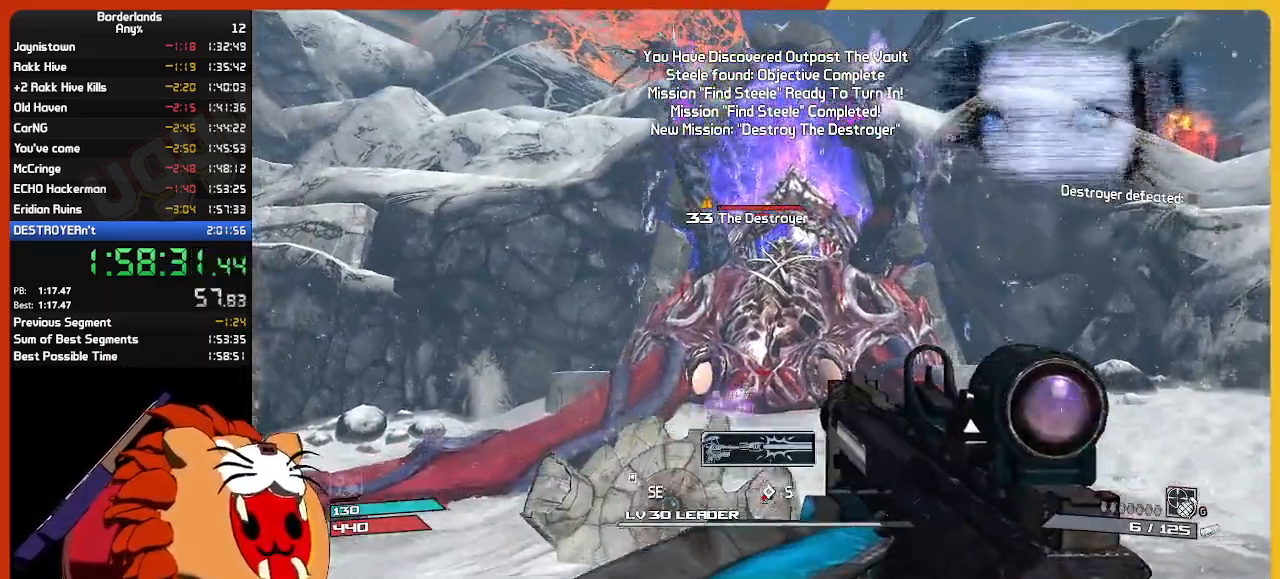
{"keys": ["w"], "mouse": [], "mouse_move": "still", "events": [[34, "mouse_left", "down"], [134, "mouse_left", "up"], [234, "mouse_left", "down"], [234, "s", "up"], [267, "d", "up"], [317, "a", "down"], [317, "mouse_left", "up"], [317, "w", "down"], [417, "mouse_left", "down"], [467, "a", "up"], [500, "mouse_left", "up"]]}
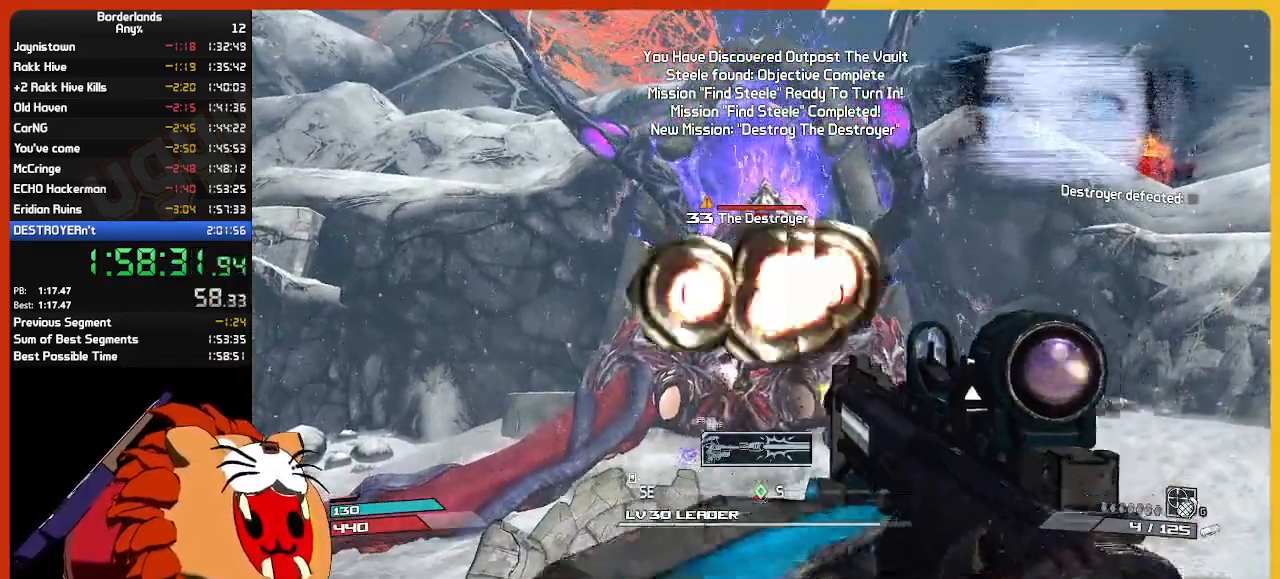
{"keys": ["d", "s"], "mouse": ["left"], "mouse_move": "still", "events": [[50, "mouse_left", "down"], [50, "w", "up"], [100, "d", "down"], [200, "a", "down"], [200, "mouse_left", "up"], [250, "d", "up"], [250, "mouse_left", "down"], [384, "a", "up"], [384, "mouse_left", "up"], [384, "s", "down"], [434, "mouse_left", "down"], [484, "d", "down"]]}
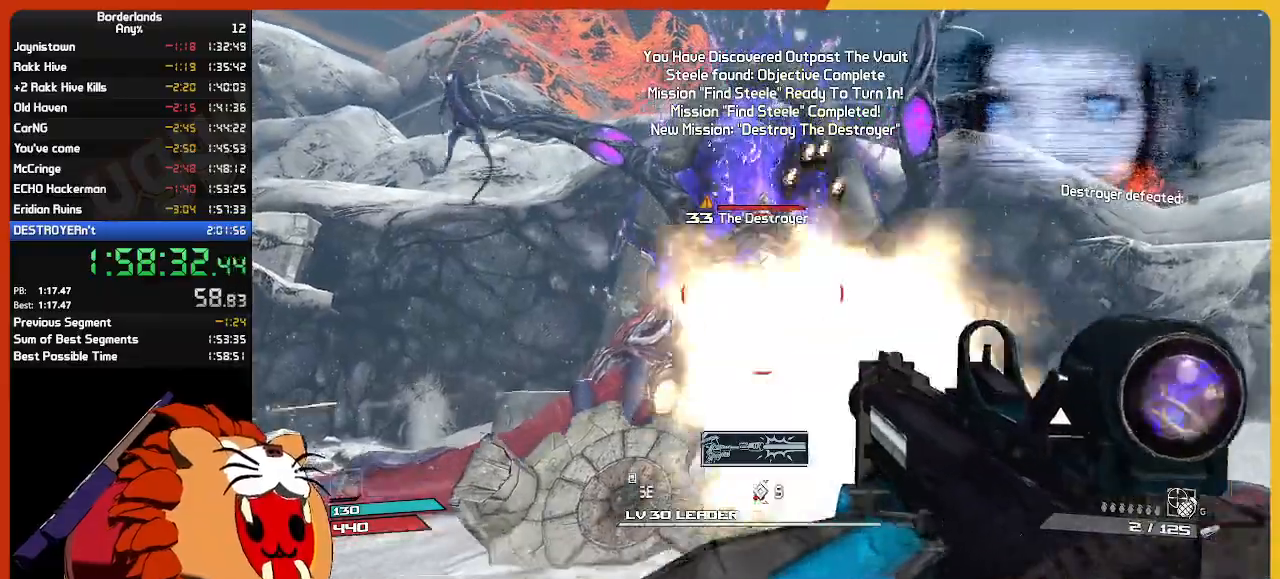
{"keys": ["e"], "mouse": [], "mouse_move": "up-right", "events": [[34, "mouse_left", "up"], [117, "mouse_left", "down"], [167, "d", "up"], [217, "a", "down"], [217, "mouse_left", "up"], [217, "s", "up"], [250, "e", "down"], [300, "a", "up"], [350, "a", "down"], [350, "e", "up"], [450, "a", "up"], [450, "e", "down"]]}
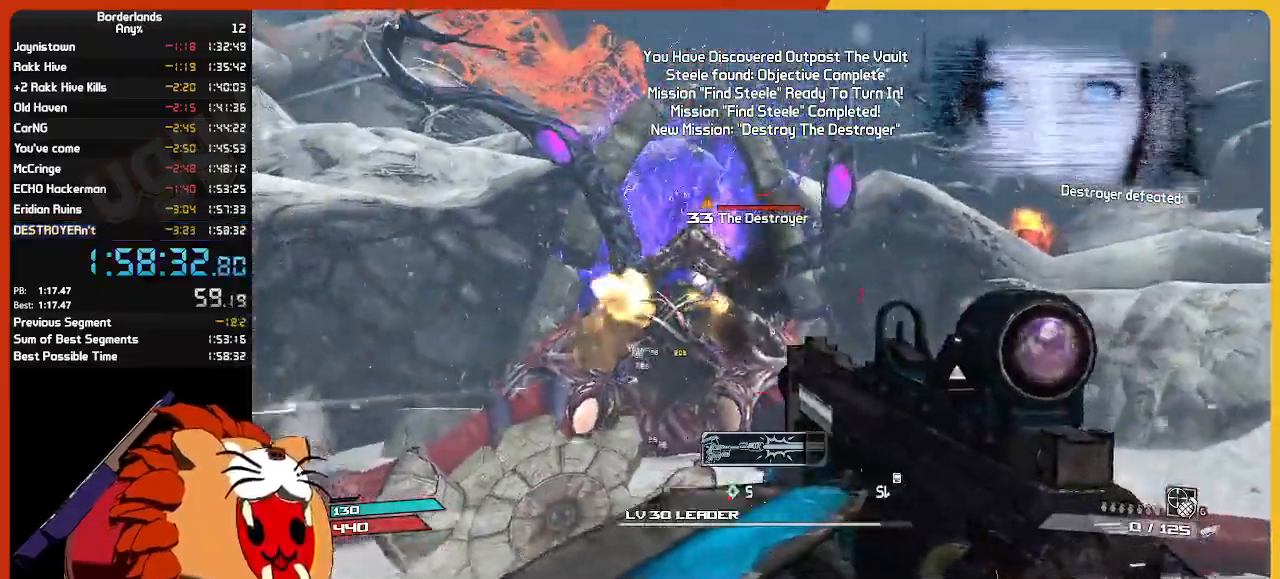
{"keys": ["e"], "mouse": [], "mouse_move": "still", "events": [[50, "a", "down"], [50, "e", "up"], [134, "a", "up"], [367, "e", "down"], [467, "e", "up"], [500, "e", "down"]]}
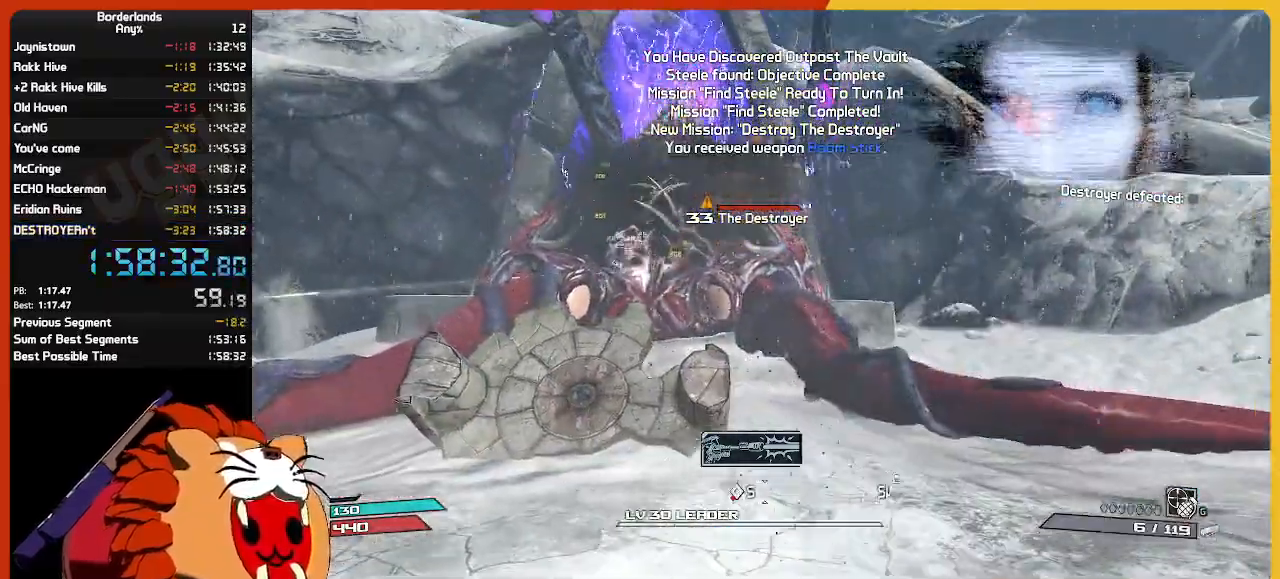
{"keys": ["a"], "mouse": [], "mouse_move": "left", "events": [[100, "e", "up"], [334, "a", "down"]]}
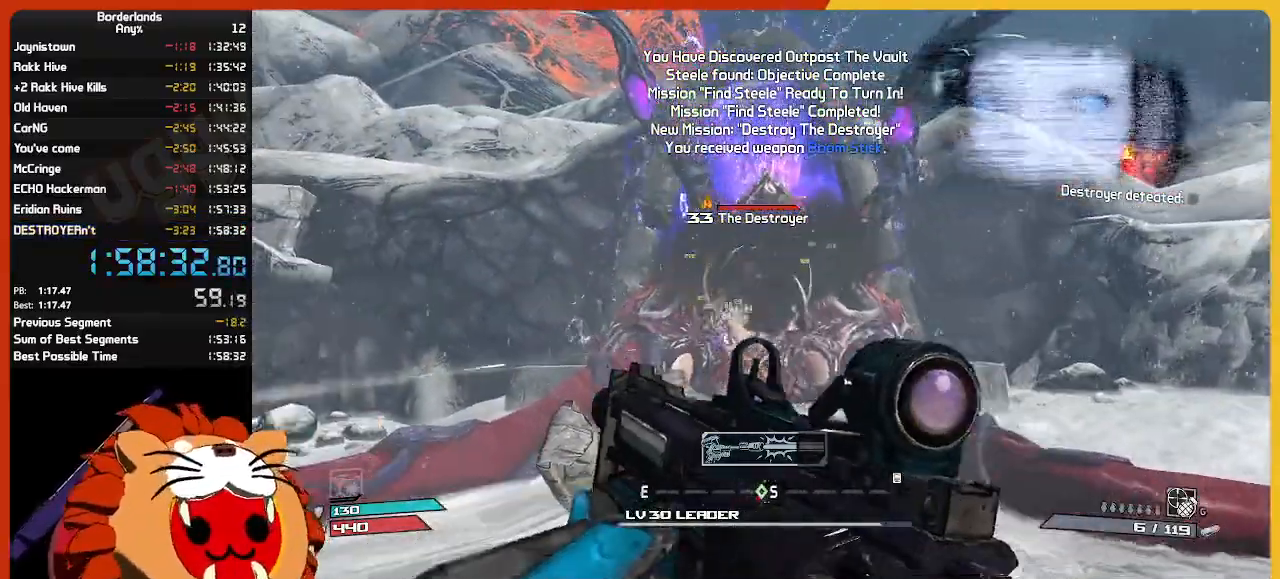
{"keys": ["a", "s"], "mouse": [], "mouse_move": "still", "events": [[67, "s", "down"], [167, "s", "up"], [250, "mouse_left", "down"], [350, "mouse_left", "up"], [400, "mouse_left", "down"], [400, "s", "down"], [484, "mouse_left", "up"]]}
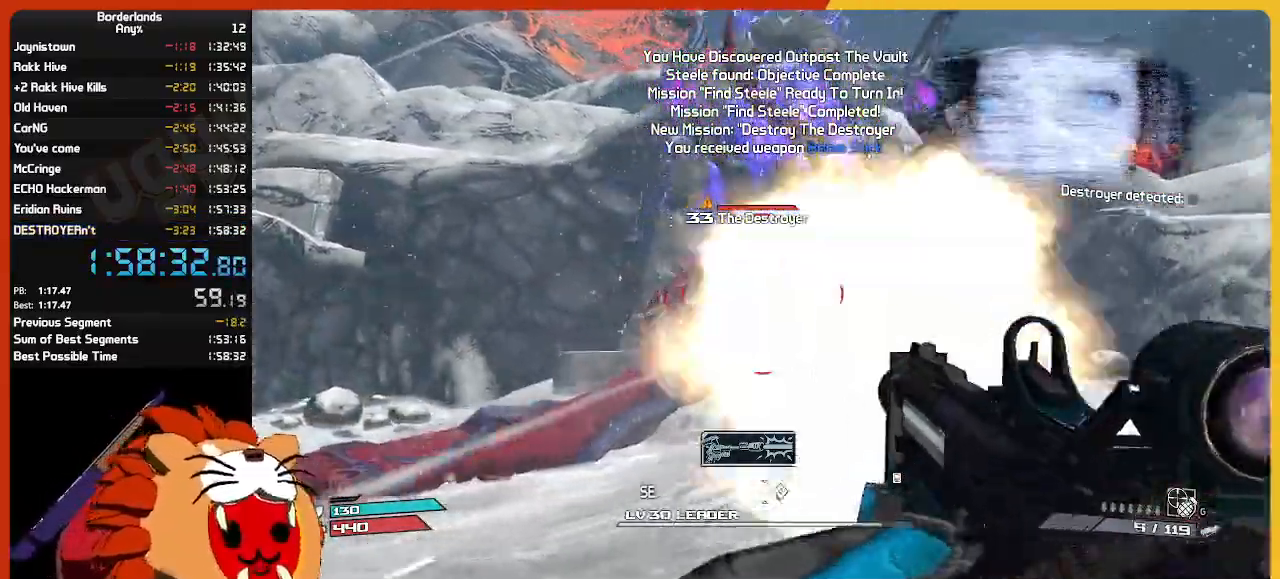
{"keys": [], "mouse": [], "mouse_move": "still", "events": [[34, "a", "up"], [34, "s", "up"], [84, "mouse_left", "down"], [184, "mouse_left", "up"], [217, "mouse_left", "down"], [367, "mouse_left", "up"]]}
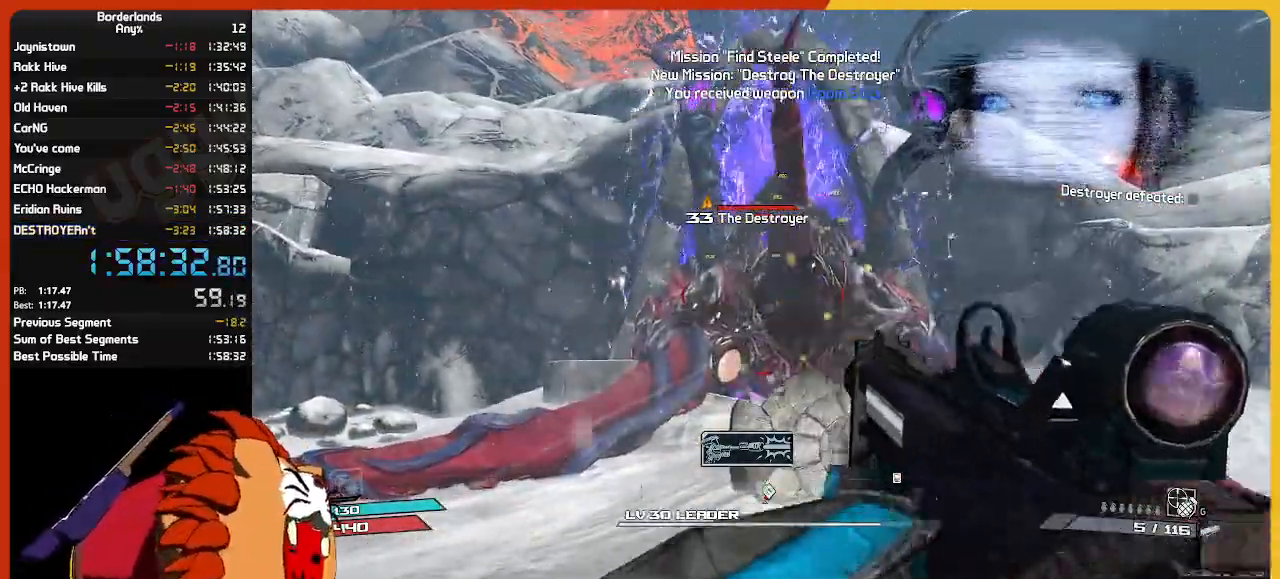
{"keys": [], "mouse": [], "mouse_move": "still", "events": [[384, "mouse_left", "down"], [467, "mouse_left", "up"]]}
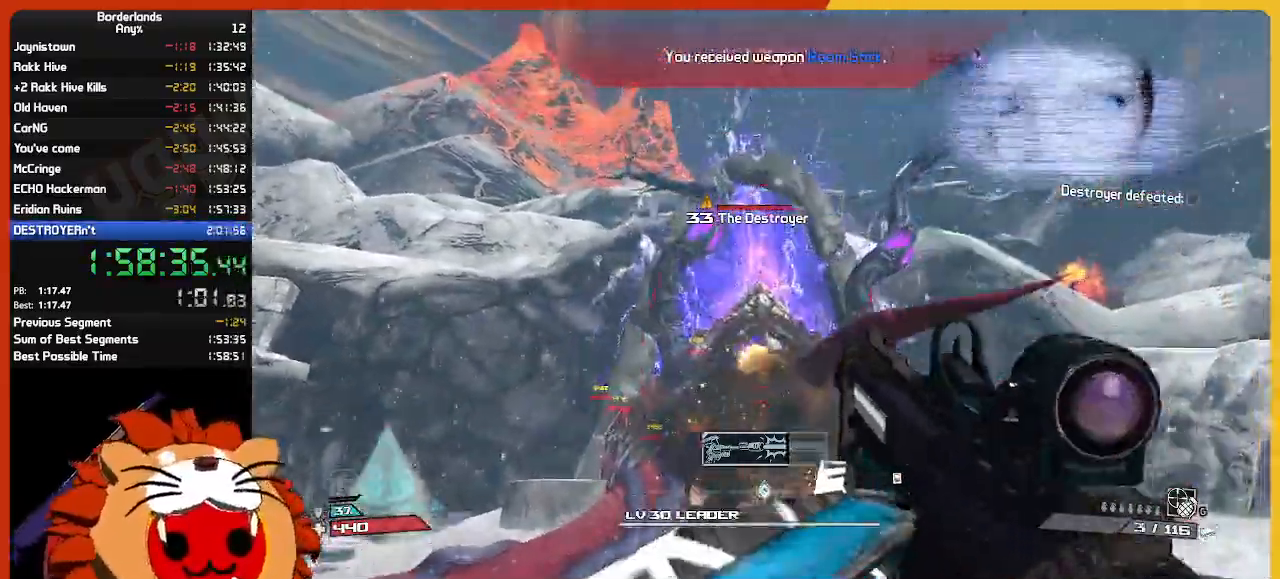
{"keys": ["e"], "mouse": [], "mouse_move": "still", "events": [[67, "mouse_left", "down"], [167, "mouse_left", "up"], [217, "a", "down"], [317, "a", "up"], [317, "d", "down"], [317, "mouse_left", "down"], [400, "d", "up"], [400, "mouse_left", "up"], [484, "e", "down"]]}
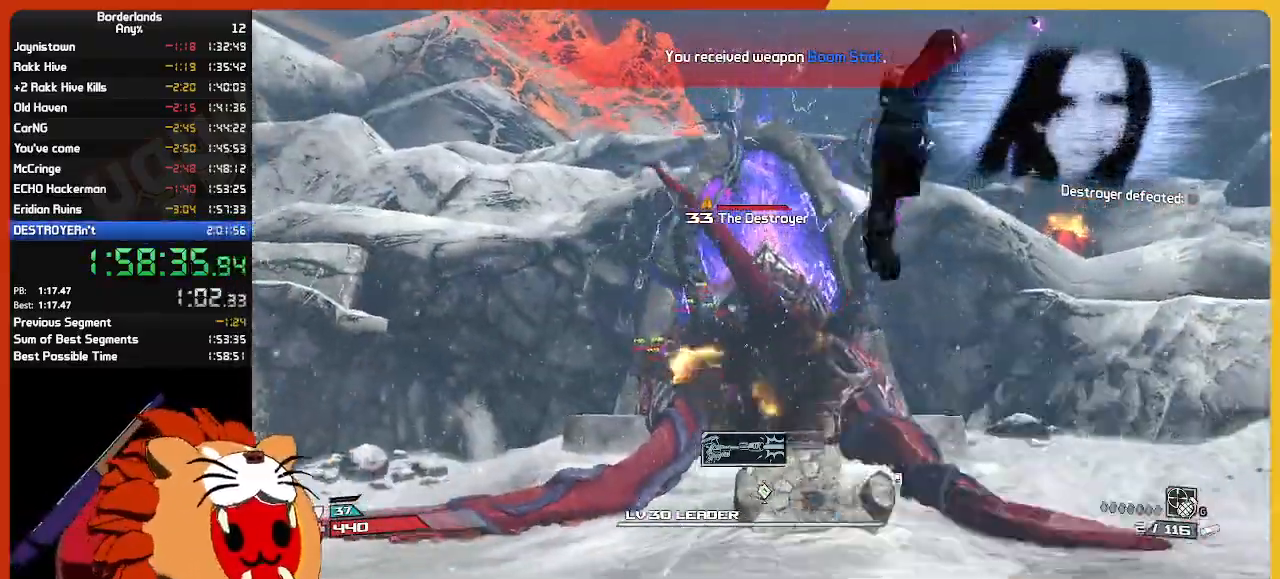
{"keys": ["w"], "mouse": [], "mouse_move": "still", "events": [[84, "e", "up"], [134, "w", "down"], [184, "mouse_left", "down"], [267, "mouse_left", "up"], [367, "mouse_left", "down"], [467, "mouse_left", "up"]]}
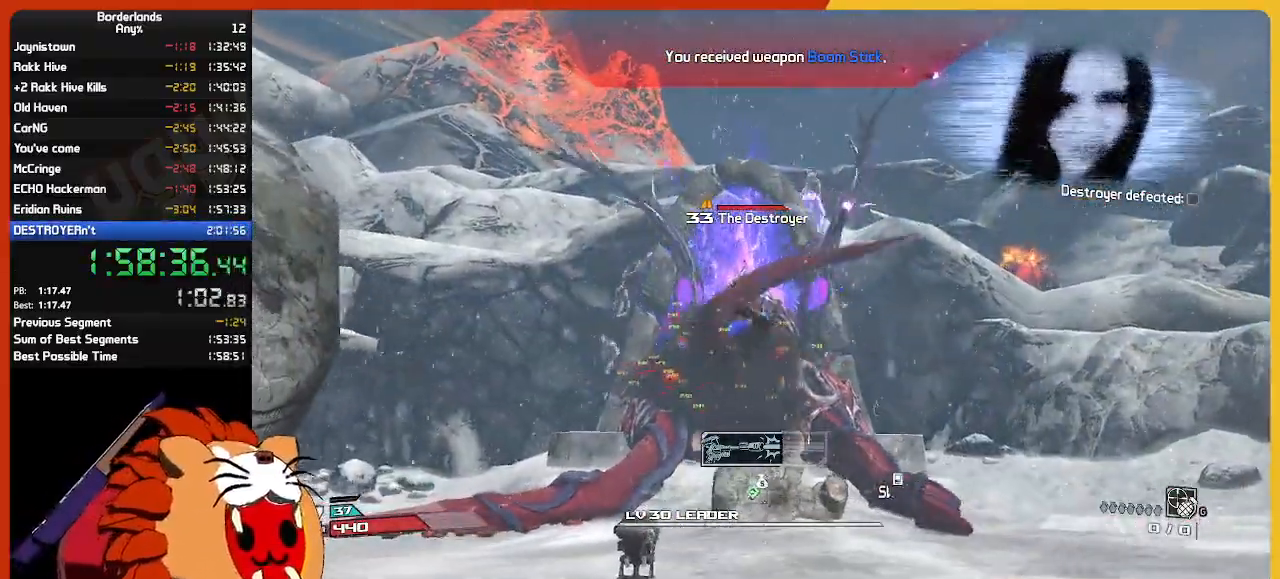
{"keys": ["e", "shift", "w"], "mouse": [], "mouse_move": "still", "events": [[50, "e", "down"], [150, "e", "up"], [234, "e", "down"], [334, "e", "up"], [434, "e", "down"], [434, "shift", "down"]]}
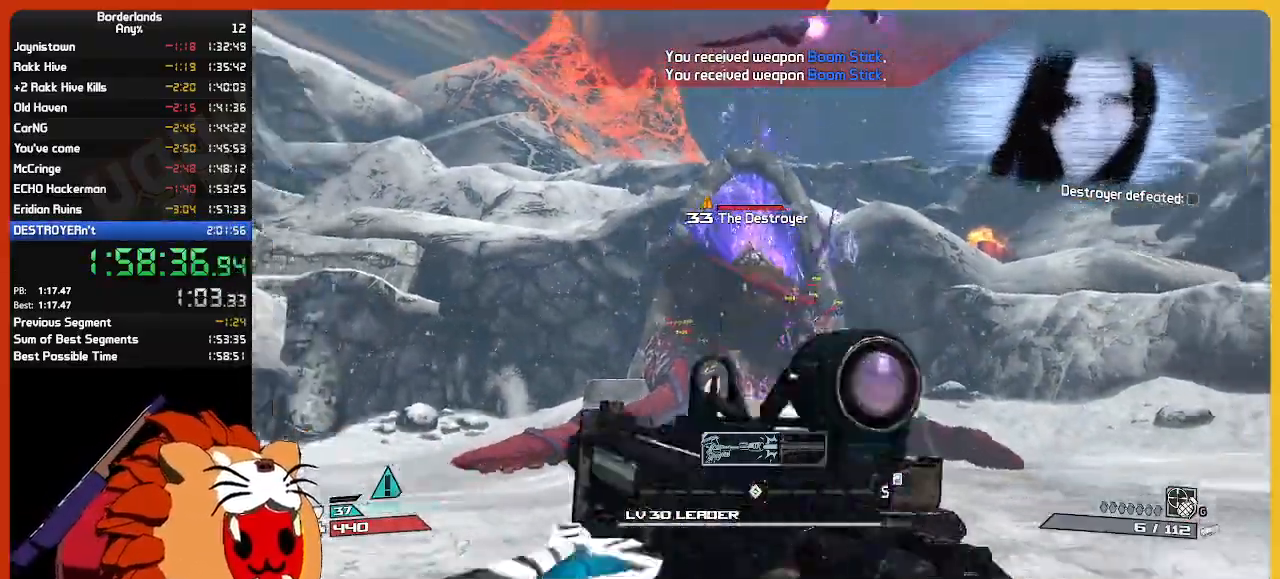
{"keys": ["d", "s"], "mouse": [], "mouse_move": "down-left", "events": [[34, "e", "up"], [117, "d", "down"], [167, "shift", "up"], [217, "space", "down"], [217, "w", "up"], [300, "space", "up"], [400, "s", "down"]]}
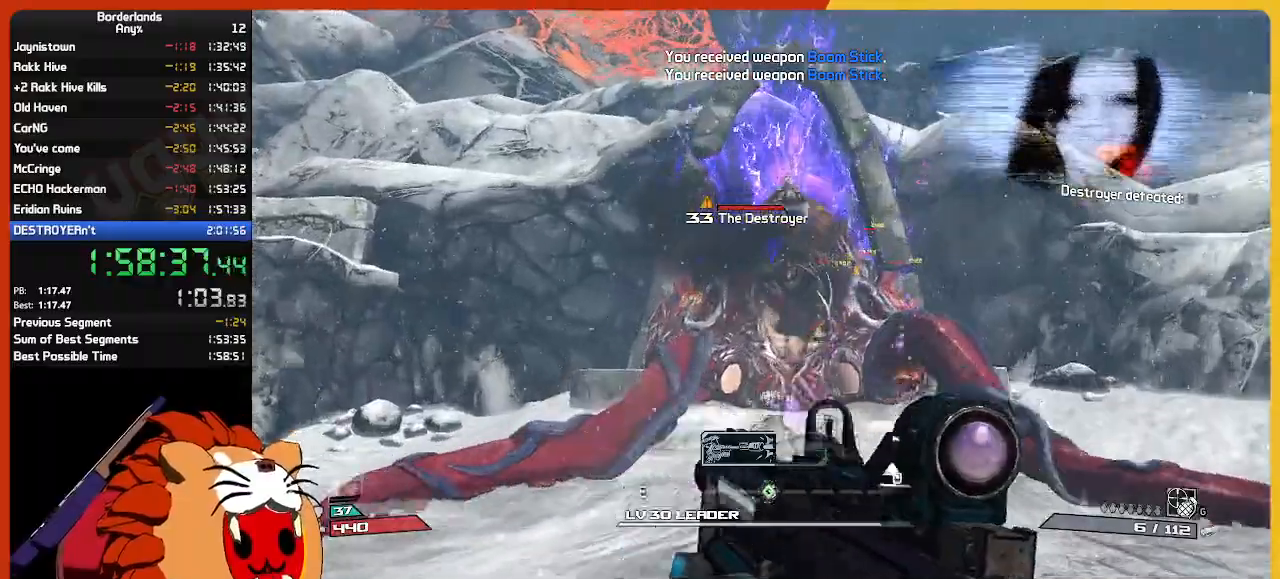
{"keys": ["a", "s"], "mouse": [], "mouse_move": "still", "events": [[34, "d", "up"], [34, "mouse_left", "down"], [134, "mouse_left", "up"], [234, "mouse_left", "down"], [284, "d", "down"], [334, "mouse_left", "up"], [417, "d", "up"], [417, "mouse_left", "down"], [467, "a", "down"], [500, "mouse_left", "up"]]}
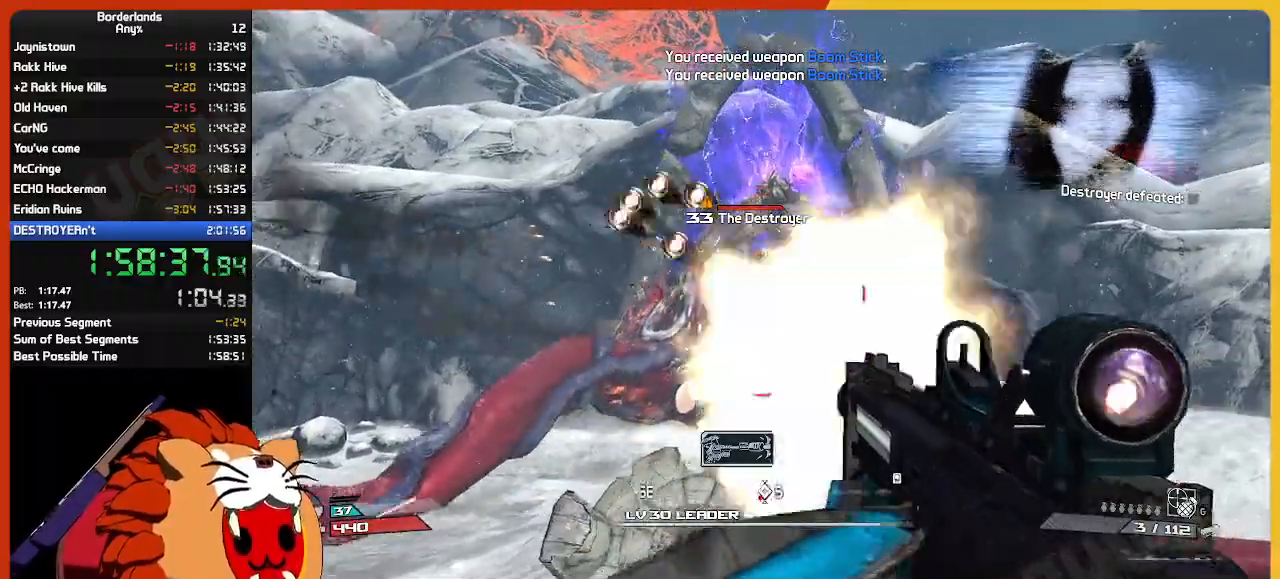
{"keys": ["a", "d", "s"], "mouse": ["left"], "mouse_move": "still", "events": [[100, "a", "up"], [100, "mouse_left", "down"], [250, "mouse_left", "up"], [284, "mouse_left", "down"], [334, "d", "down"], [384, "mouse_left", "up"], [434, "a", "down"], [484, "mouse_left", "down"]]}
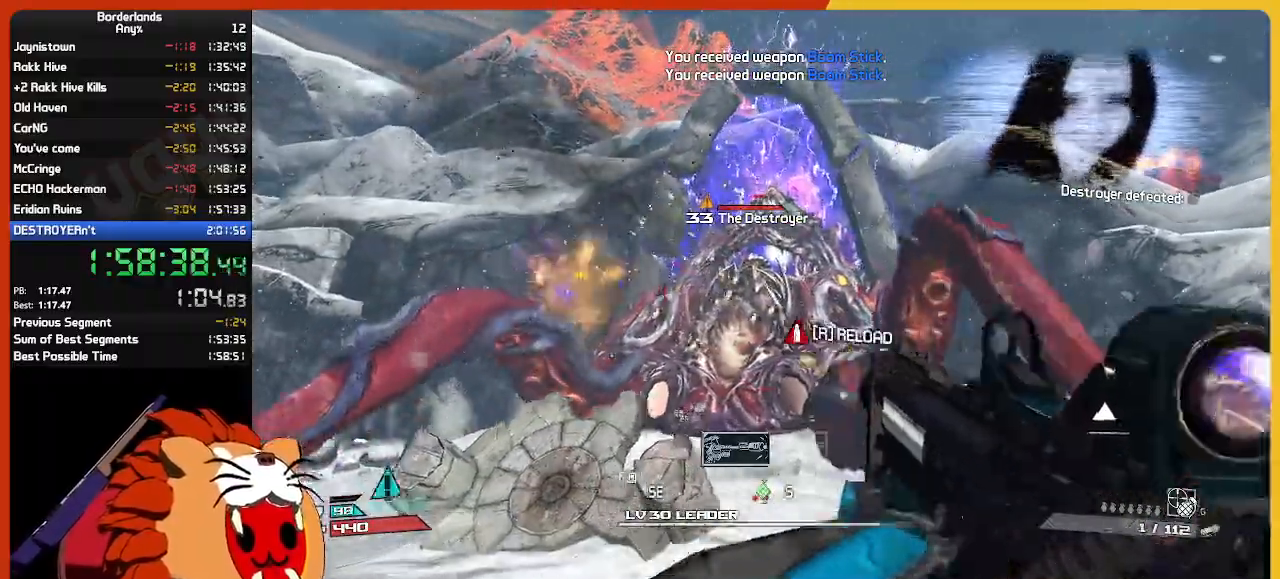
{"keys": ["w"], "mouse": [], "mouse_move": "still", "events": [[34, "d", "up"], [84, "mouse_left", "up"], [167, "mouse_left", "down"], [250, "a", "up"], [250, "mouse_left", "up"], [300, "s", "up"], [350, "e", "down"], [350, "mouse_left", "down"], [400, "w", "down"], [450, "e", "up"], [450, "mouse_left", "up"]]}